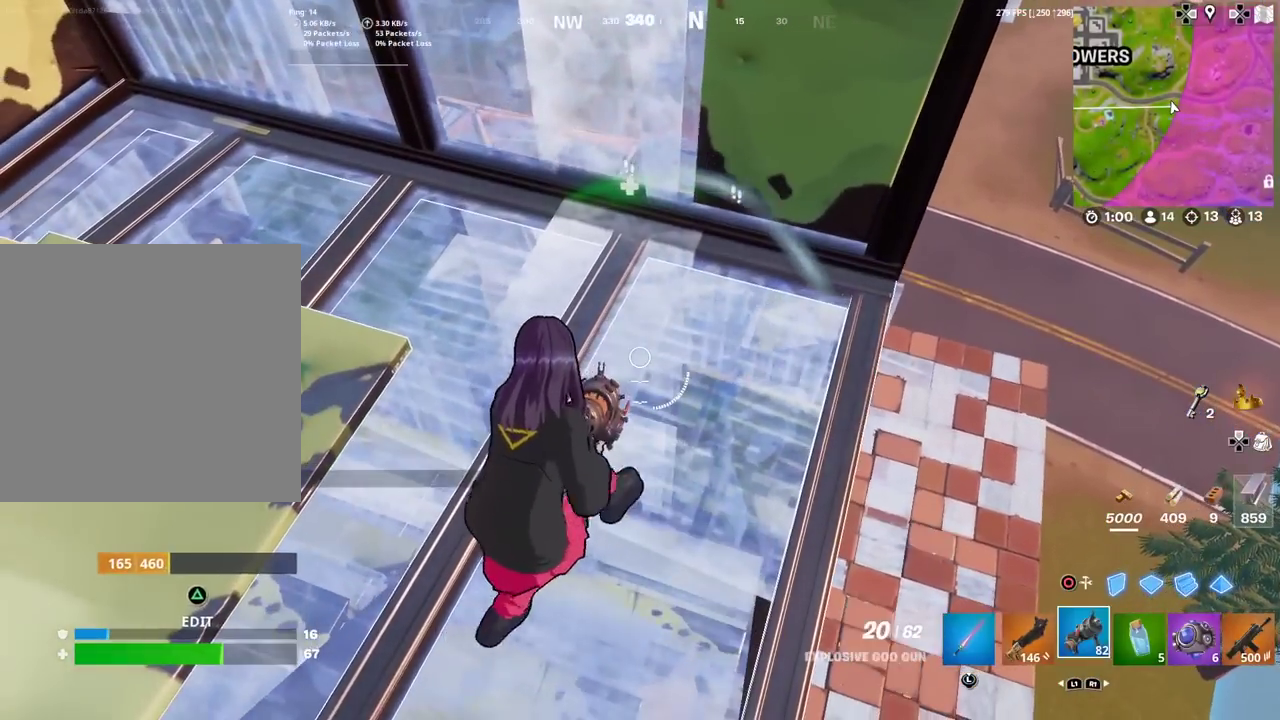
Gameplay with a controller (PlayStation layout); each line is a JSON object with the inputs held at the frame after it (dt_ms = milliseconds from this image to that frame). "events" lists button and stick changes between this image and that frame as [ms after this image, input, new state], when the widget could be followed in between. Not read: TOUCHPAD.
{"dt_ms": 300, "buttons": ["R2"], "left_stick": "center", "right_stick": "center", "events": [[150, "R1", "down"], [217, "R1", "up"], [300, "R2", "down"]]}
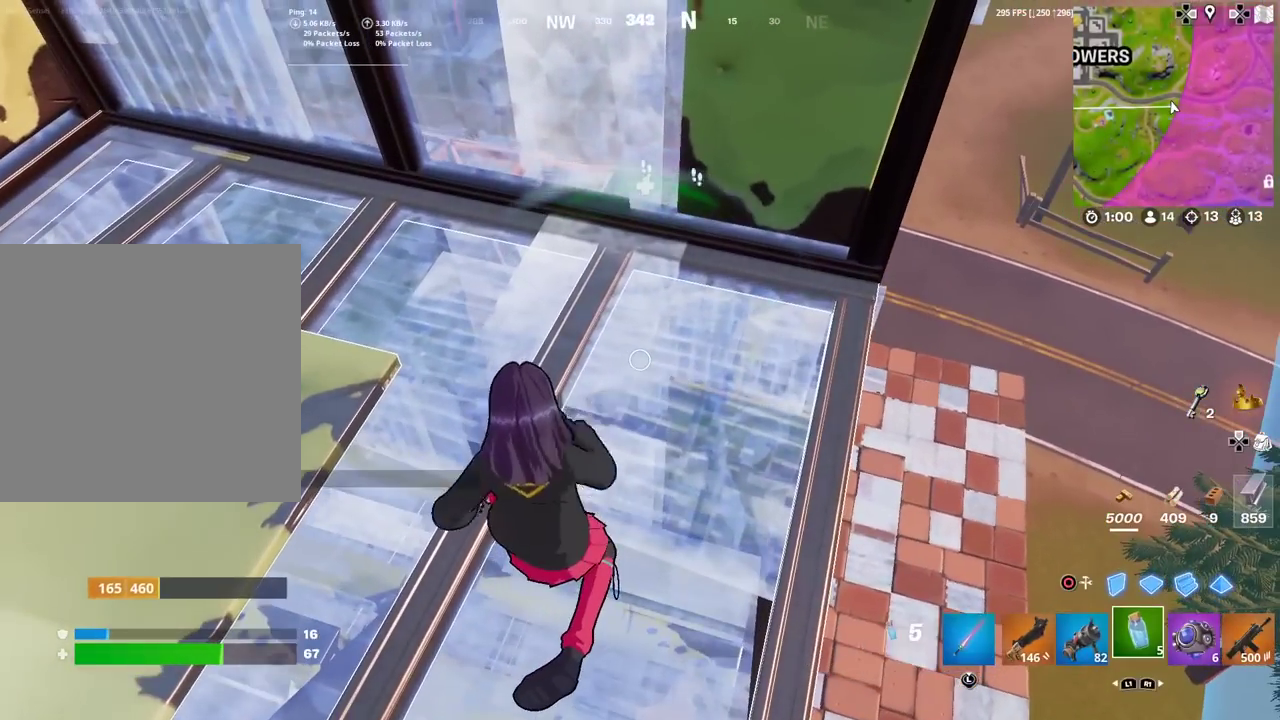
{"dt_ms": 501, "buttons": ["R2"], "left_stick": "center", "right_stick": "center", "events": [[384, "R2", "up"], [484, "R2", "down"]]}
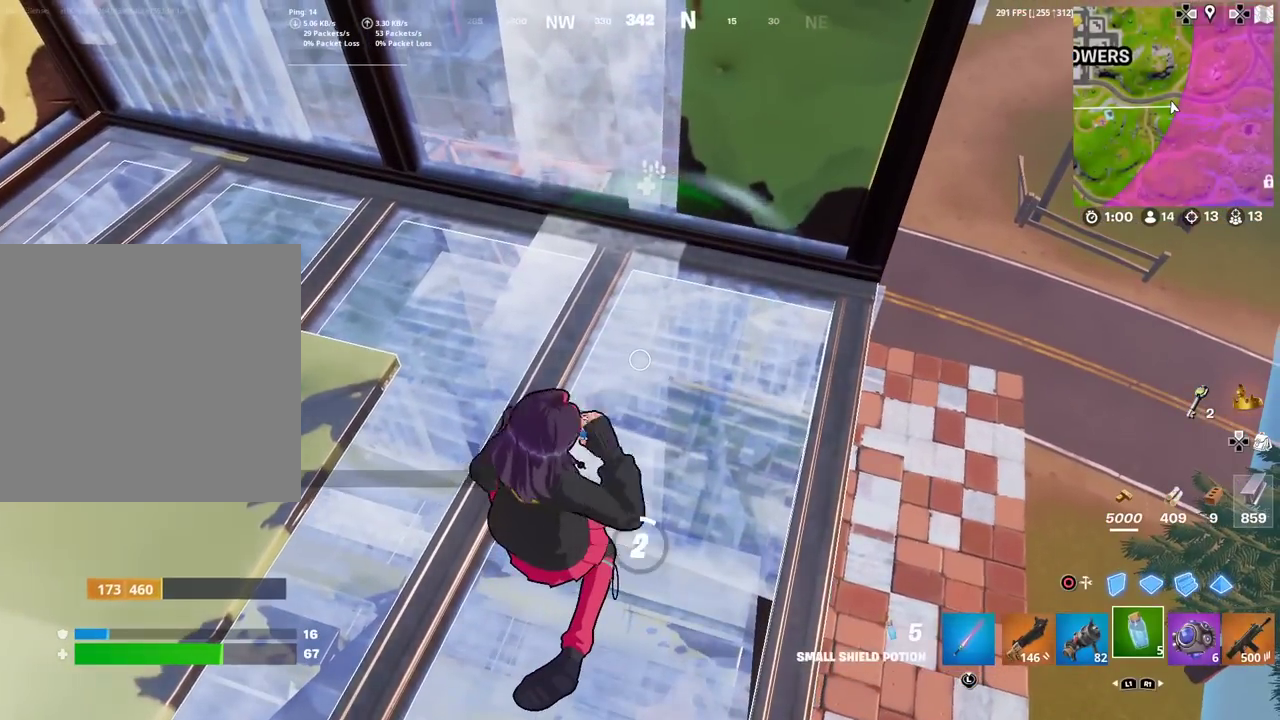
{"dt_ms": 500, "buttons": [], "left_stick": "center", "right_stick": "center", "events": [[16, "right_stick", "up-right"], [116, "R2", "up"], [133, "right_stick", "center"]]}
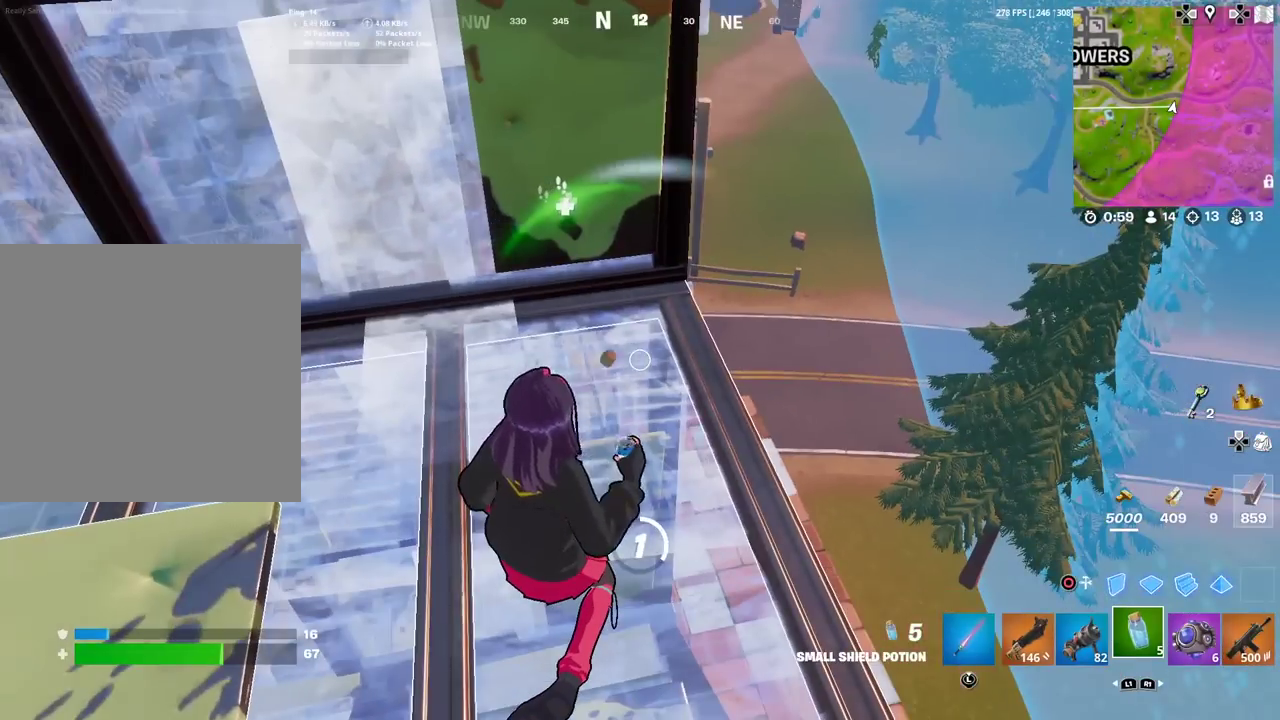
{"dt_ms": 401, "buttons": [], "left_stick": "center", "right_stick": "left", "events": [[401, "right_stick", "left"]]}
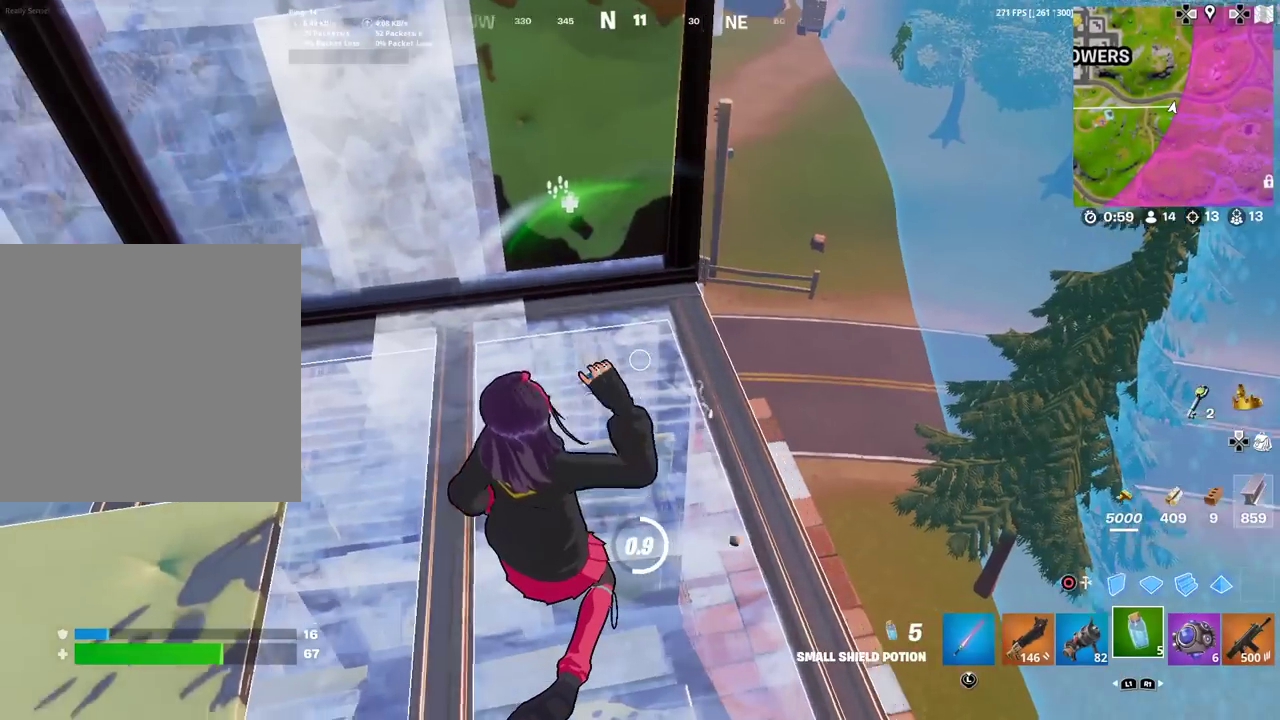
{"dt_ms": 600, "buttons": ["R2"], "left_stick": "center", "right_stick": "center", "events": [[150, "right_stick", "center"], [216, "R2", "down"], [283, "R2", "up"], [400, "R2", "down"], [500, "R2", "up"], [583, "R2", "down"]]}
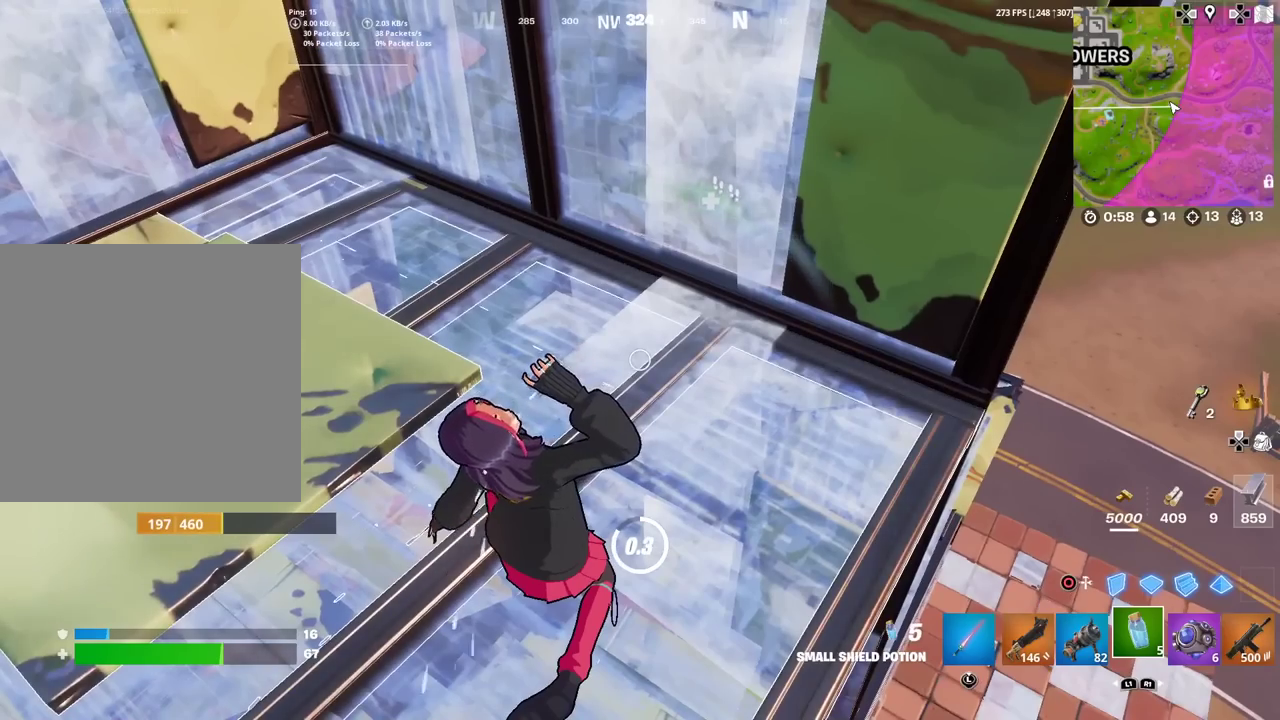
{"dt_ms": 401, "buttons": ["R2"], "left_stick": "center", "right_stick": "center", "events": [[84, "R2", "up"], [184, "R2", "down"], [284, "R2", "up"], [367, "R2", "down"]]}
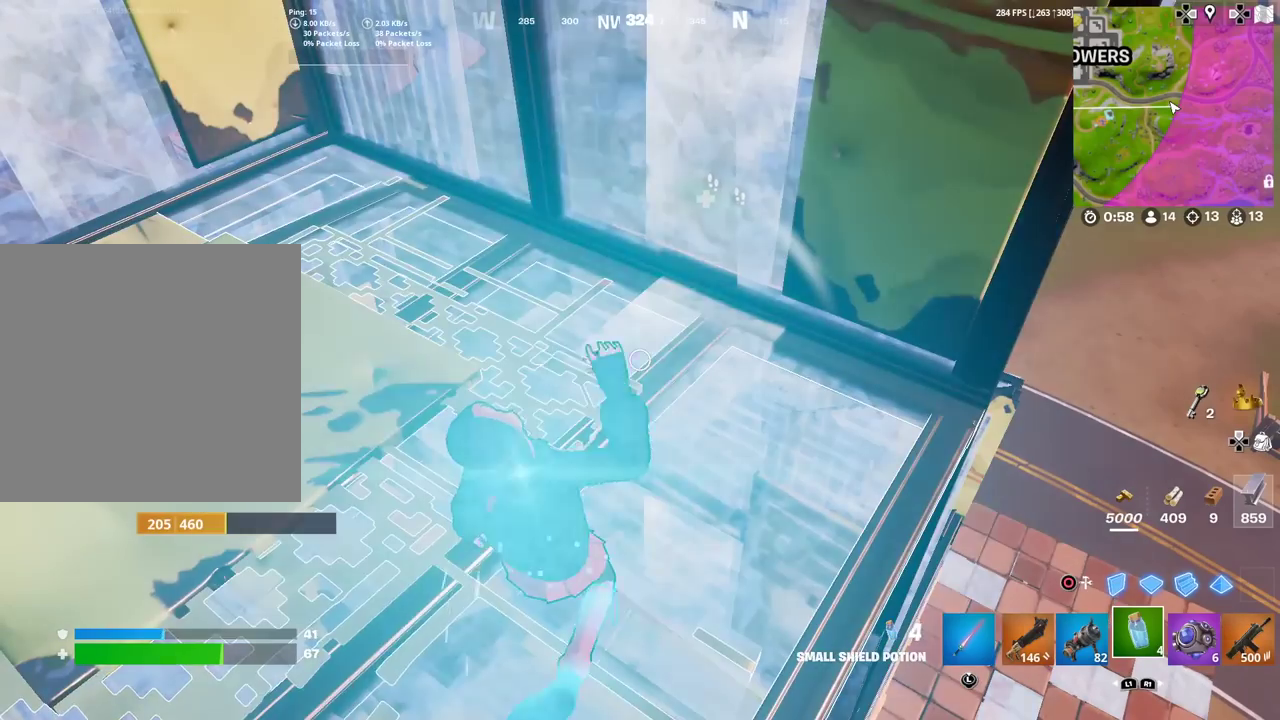
{"dt_ms": 600, "buttons": ["R2"], "left_stick": "center", "right_stick": "center"}
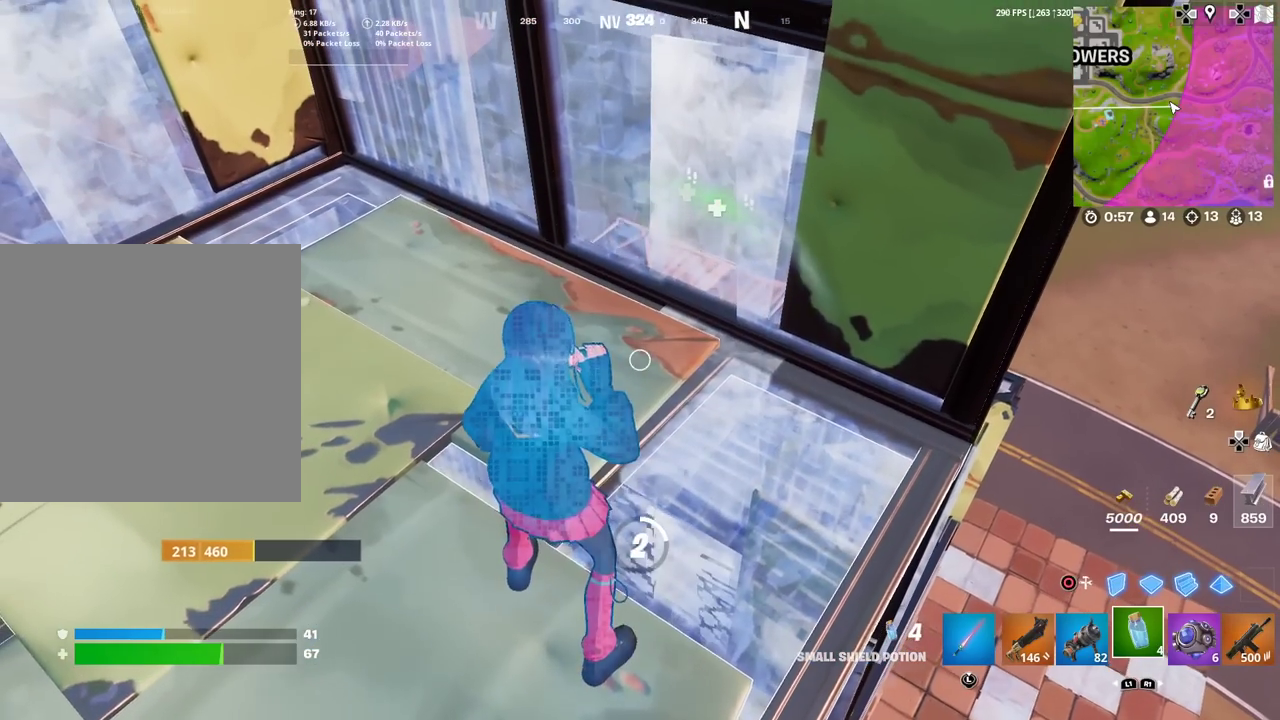
{"dt_ms": 300, "buttons": ["R2"], "left_stick": "center", "right_stick": "center", "events": []}
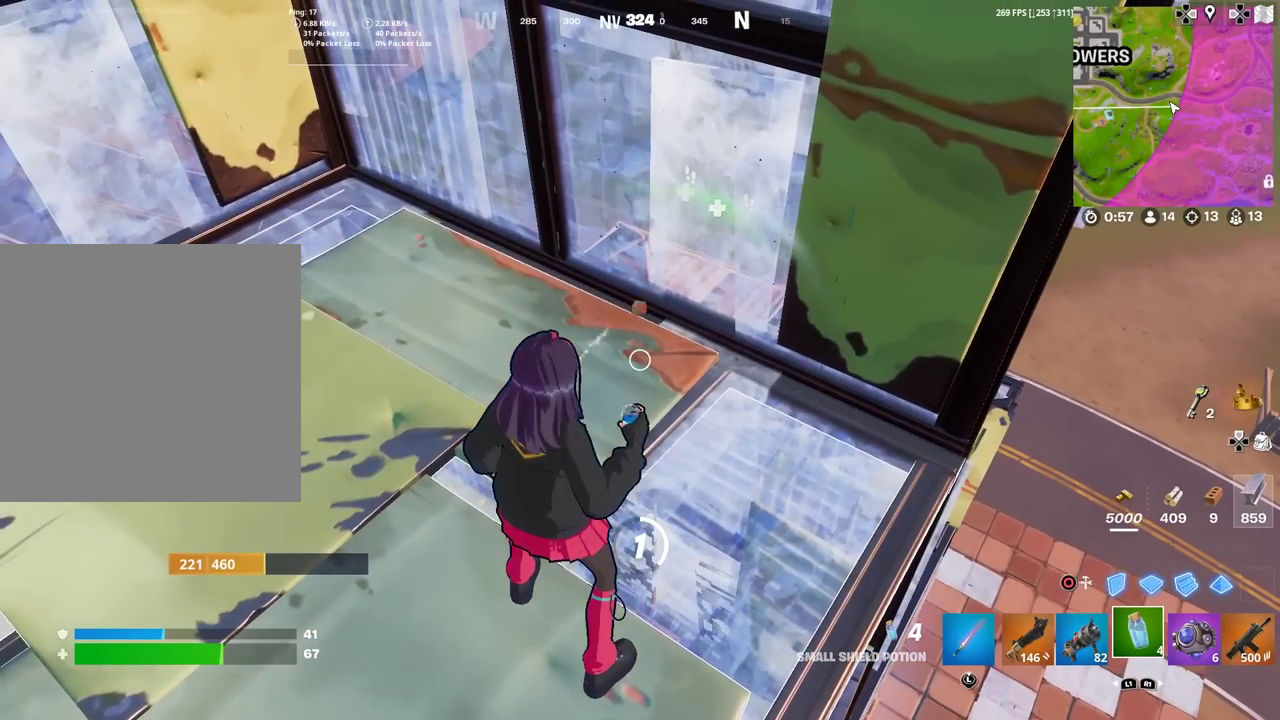
{"dt_ms": 701, "buttons": ["R2"], "left_stick": "center", "right_stick": "center", "events": []}
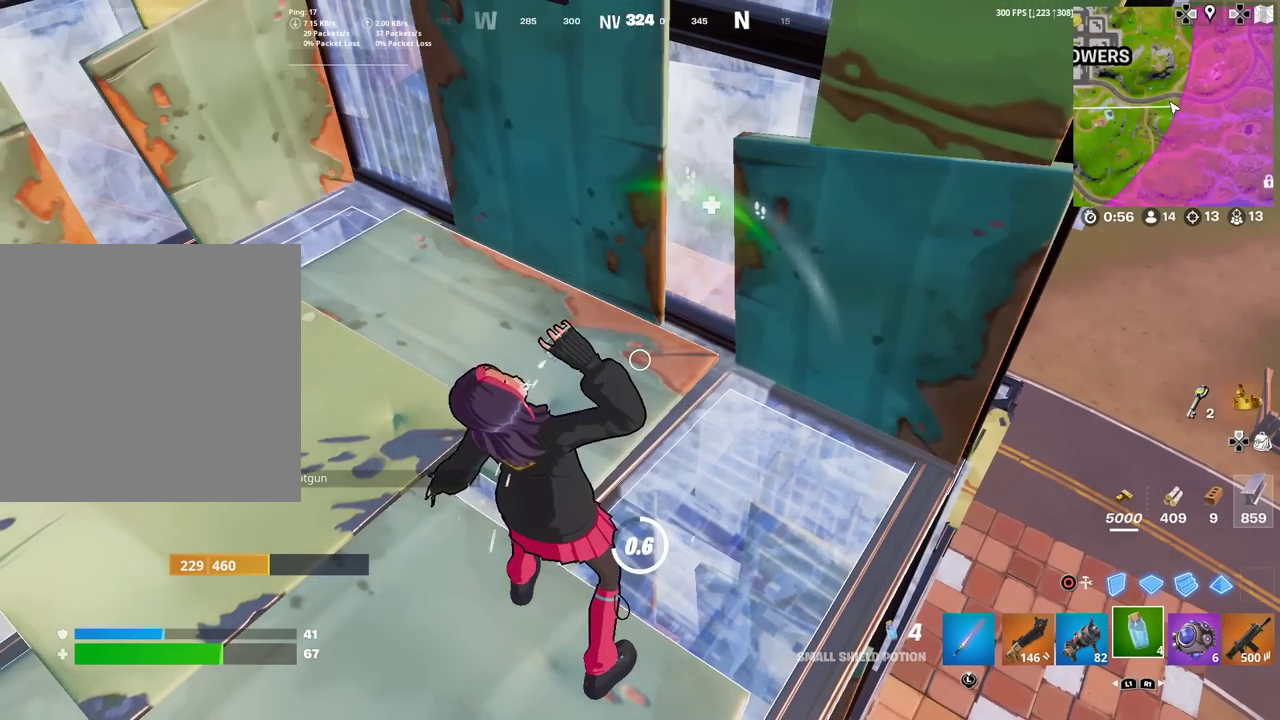
{"dt_ms": 501, "buttons": ["R2"], "left_stick": "center", "right_stick": "center", "events": []}
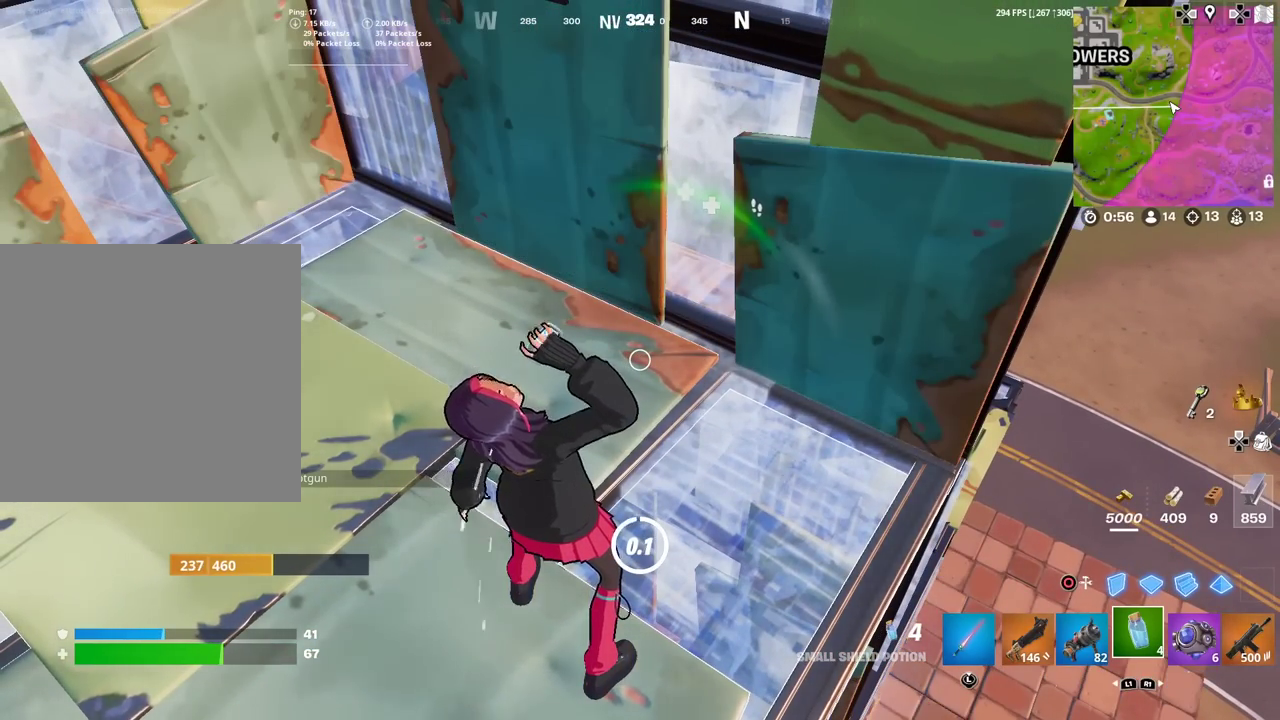
{"dt_ms": 600, "buttons": ["CIRCLE"], "left_stick": "up-right", "right_stick": "center", "events": [[83, "R2", "up"], [200, "CROSS", "down"], [283, "CROSS", "up"], [300, "left_stick", "up"], [317, "CIRCLE", "down"], [367, "left_stick", "up-right"], [383, "right_stick", "down"], [433, "CIRCLE", "up"], [467, "L2", "down"], [467, "right_stick", "center"], [550, "CIRCLE", "down"], [584, "L2", "up"]]}
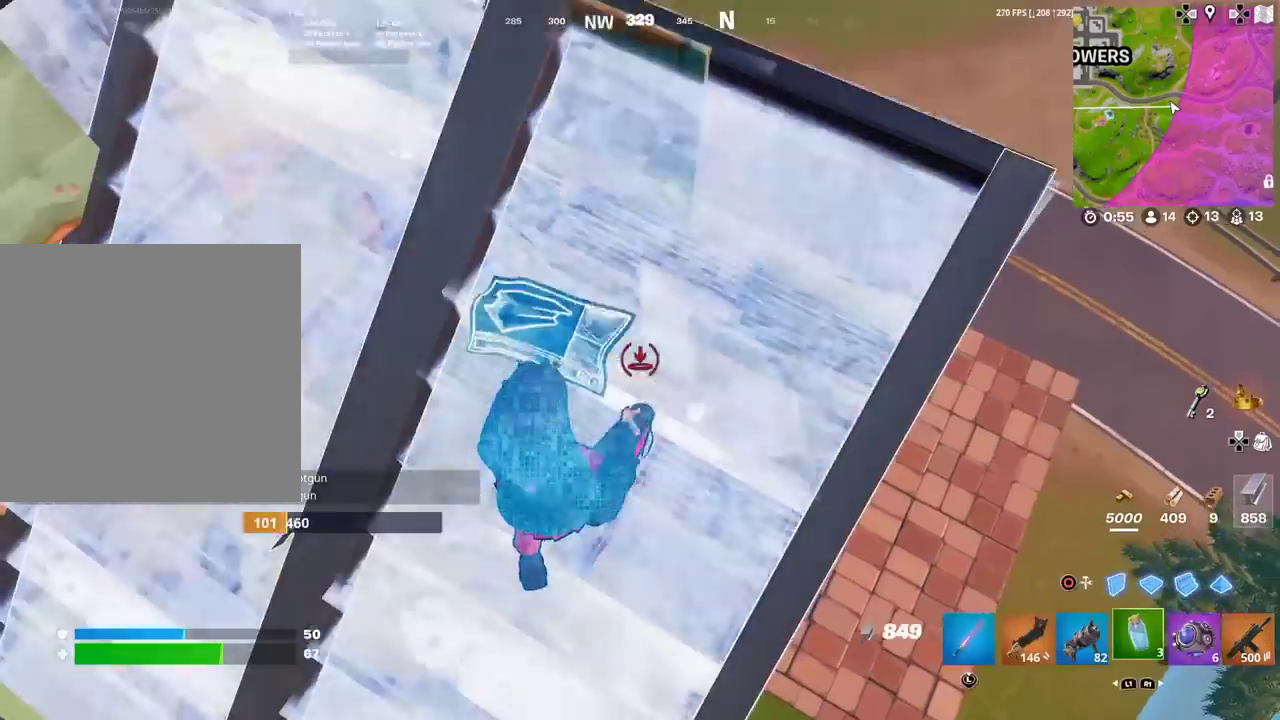
{"dt_ms": 401, "buttons": [], "left_stick": "up", "right_stick": "center", "events": [[50, "left_stick", "down-left"], [67, "CIRCLE", "up"], [117, "L1", "down"], [234, "L1", "up"], [234, "left_stick", "up-right"], [401, "left_stick", "up"]]}
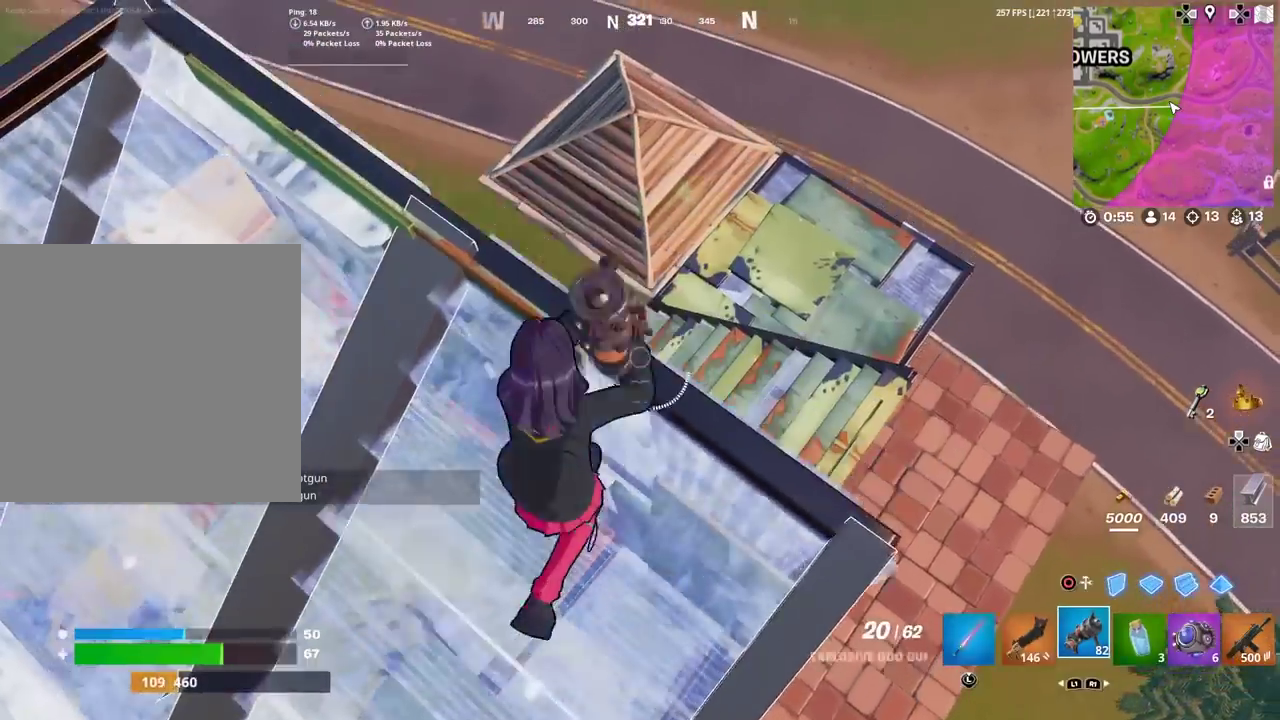
{"dt_ms": 500, "buttons": ["R2"], "left_stick": "right", "right_stick": "down-right"}
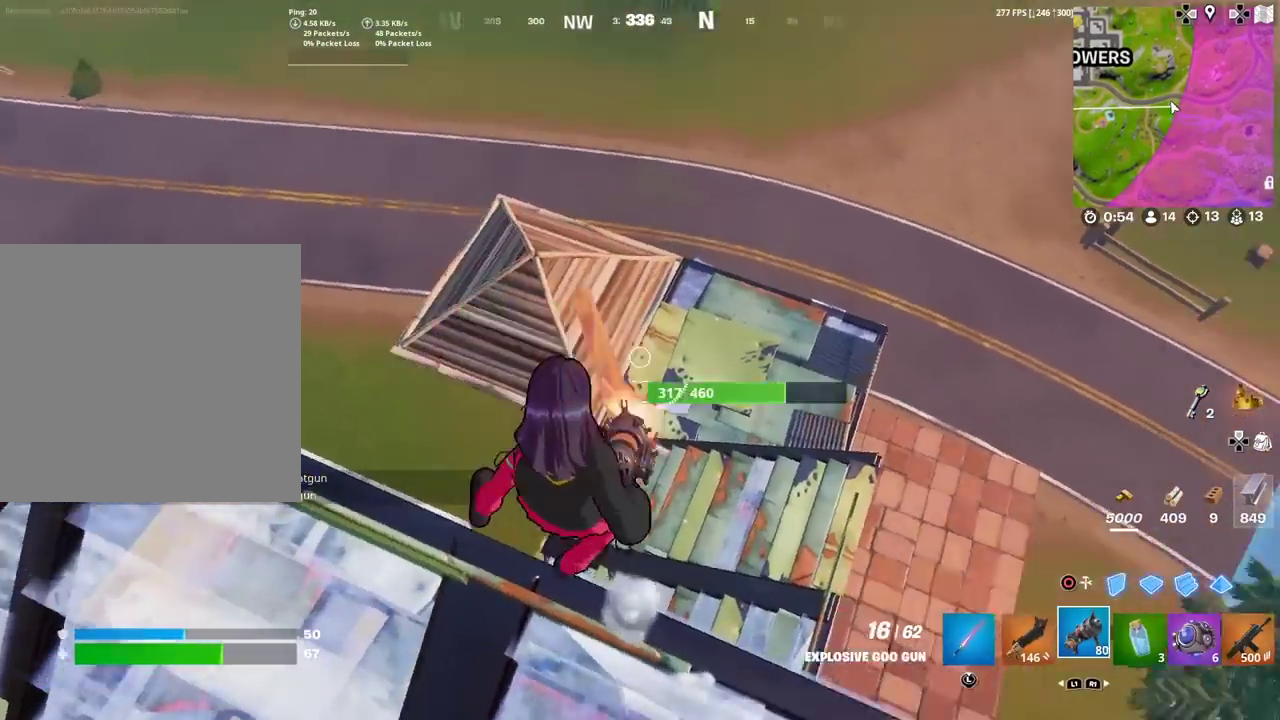
{"dt_ms": 501, "buttons": ["R2"], "left_stick": "down-left", "right_stick": "center"}
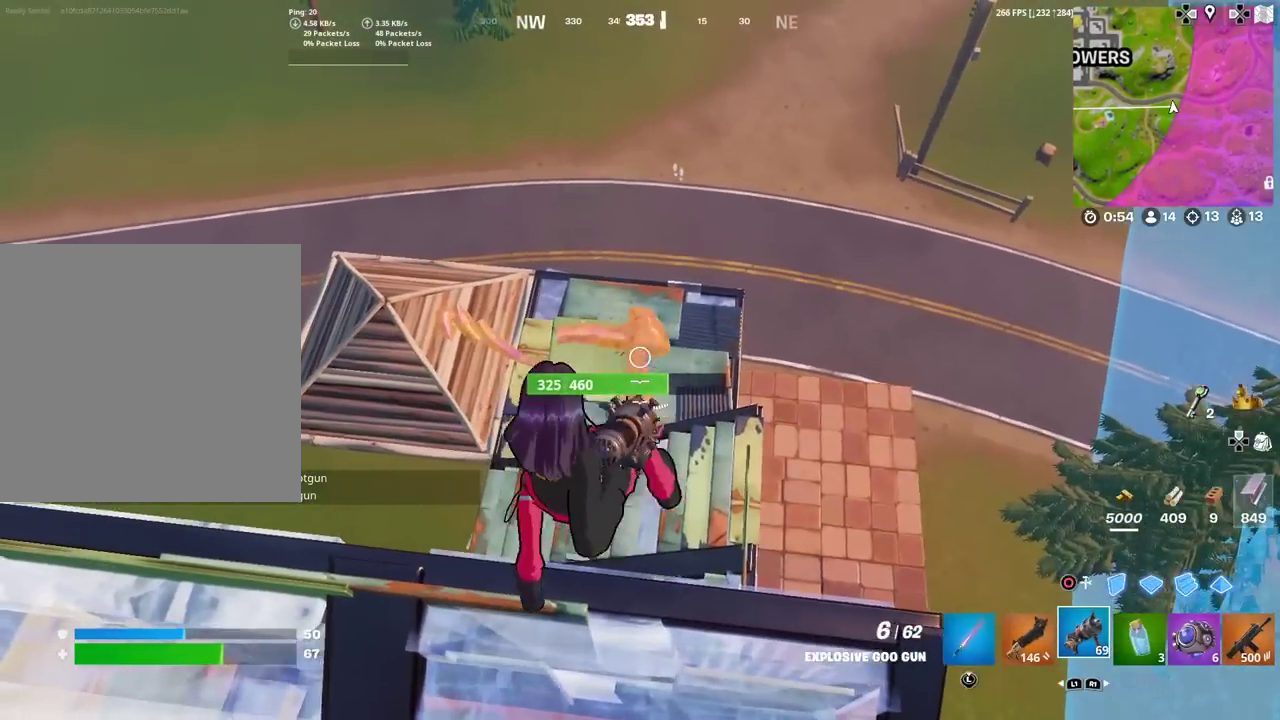
{"dt_ms": 400, "buttons": ["R2"], "left_stick": "down-right", "right_stick": "center", "events": [[50, "left_stick", "down-right"], [133, "left_stick", "right"], [333, "left_stick", "down-right"]]}
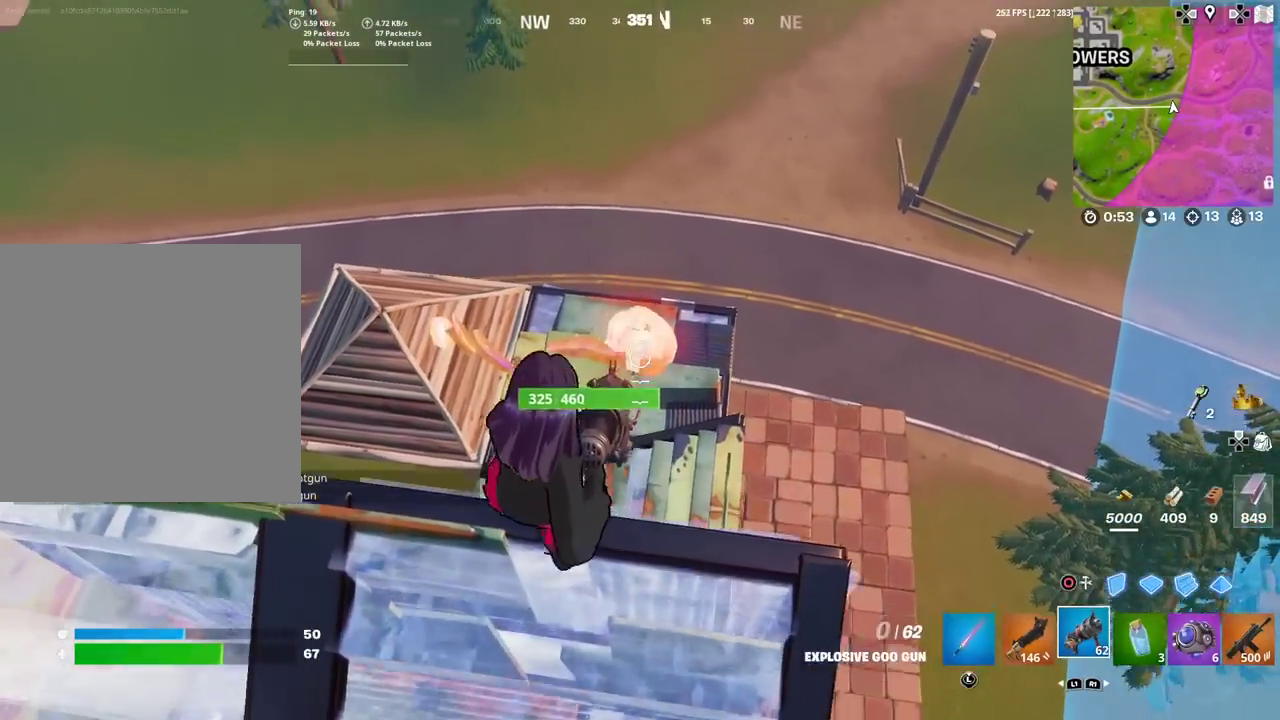
{"dt_ms": 601, "buttons": [], "left_stick": "down", "right_stick": "center", "events": [[17, "left_stick", "down"], [200, "R2", "up"], [284, "right_stick", "down"], [350, "right_stick", "center"]]}
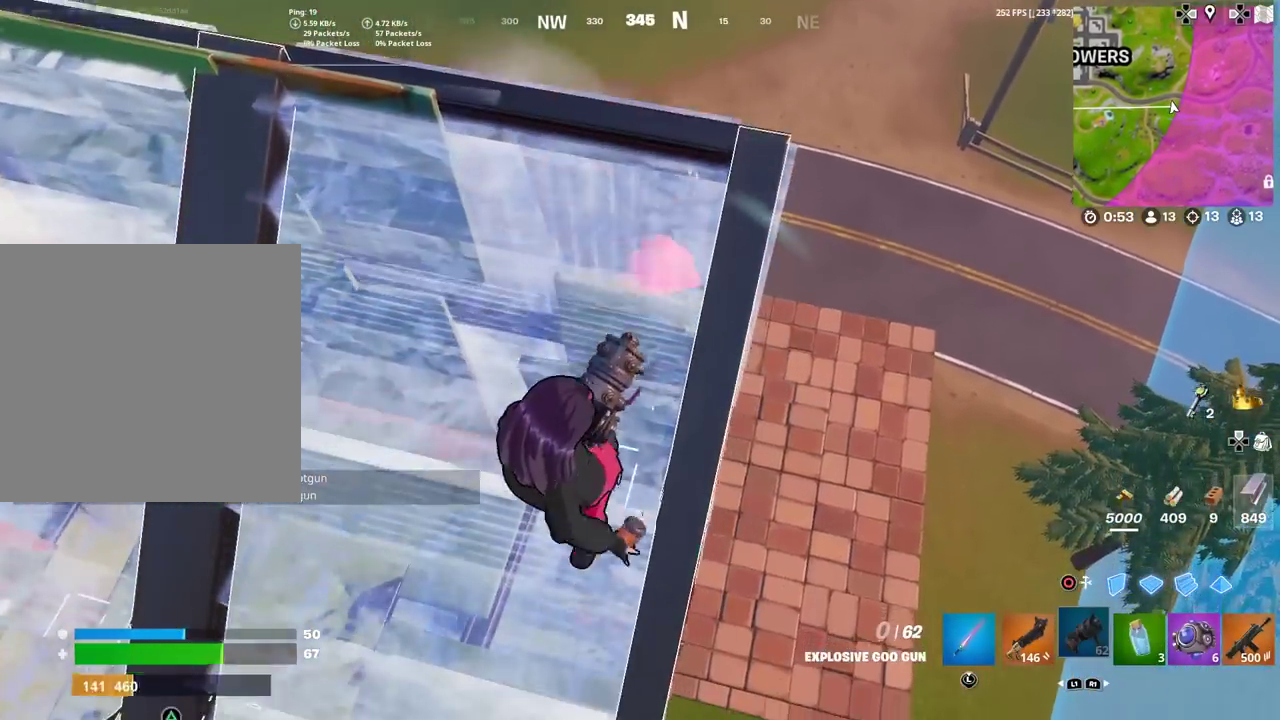
{"dt_ms": 300, "buttons": [], "left_stick": "left", "right_stick": "center", "events": [[66, "left_stick", "down-right"], [133, "left_stick", "right"], [283, "left_stick", "left"]]}
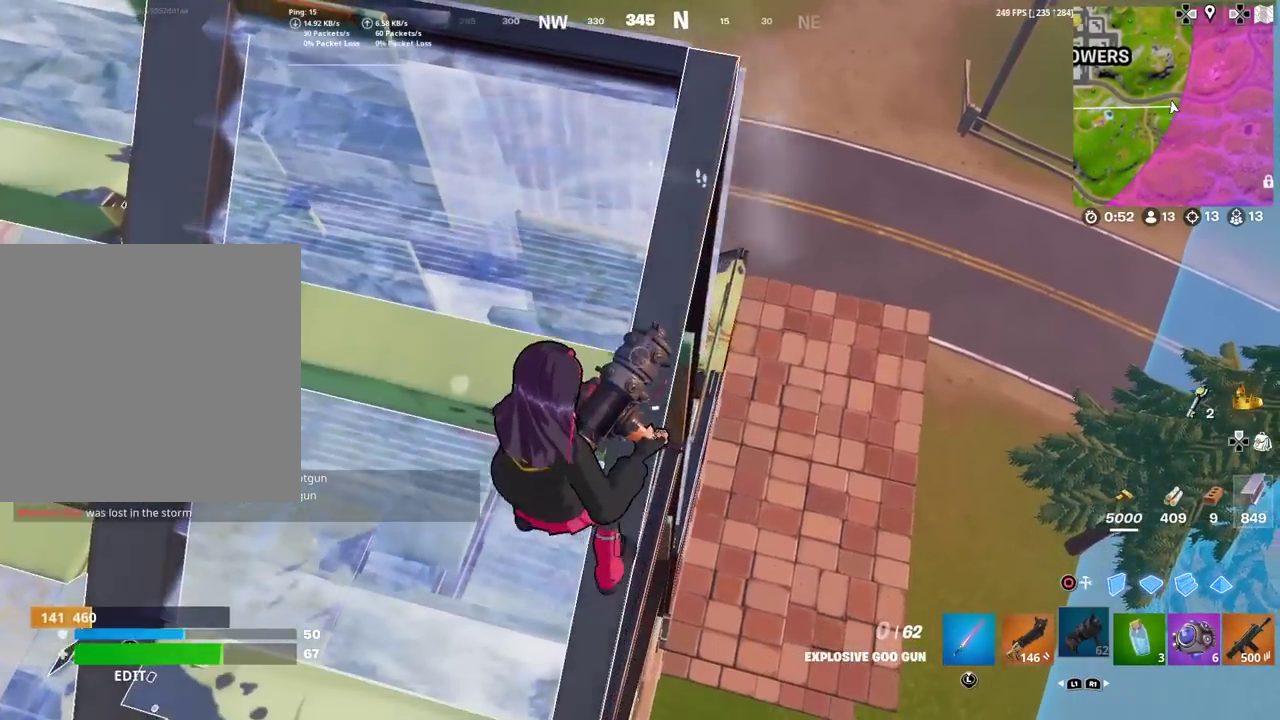
{"dt_ms": 901, "buttons": [], "left_stick": "center", "right_stick": "center", "events": [[233, "left_stick", "up-left"], [284, "left_stick", "up"], [334, "left_stick", "up-right"], [434, "left_stick", "right"], [500, "right_stick", "down-left"], [584, "right_stick", "center"], [634, "left_stick", "up"], [684, "left_stick", "up-left"], [884, "left_stick", "center"]]}
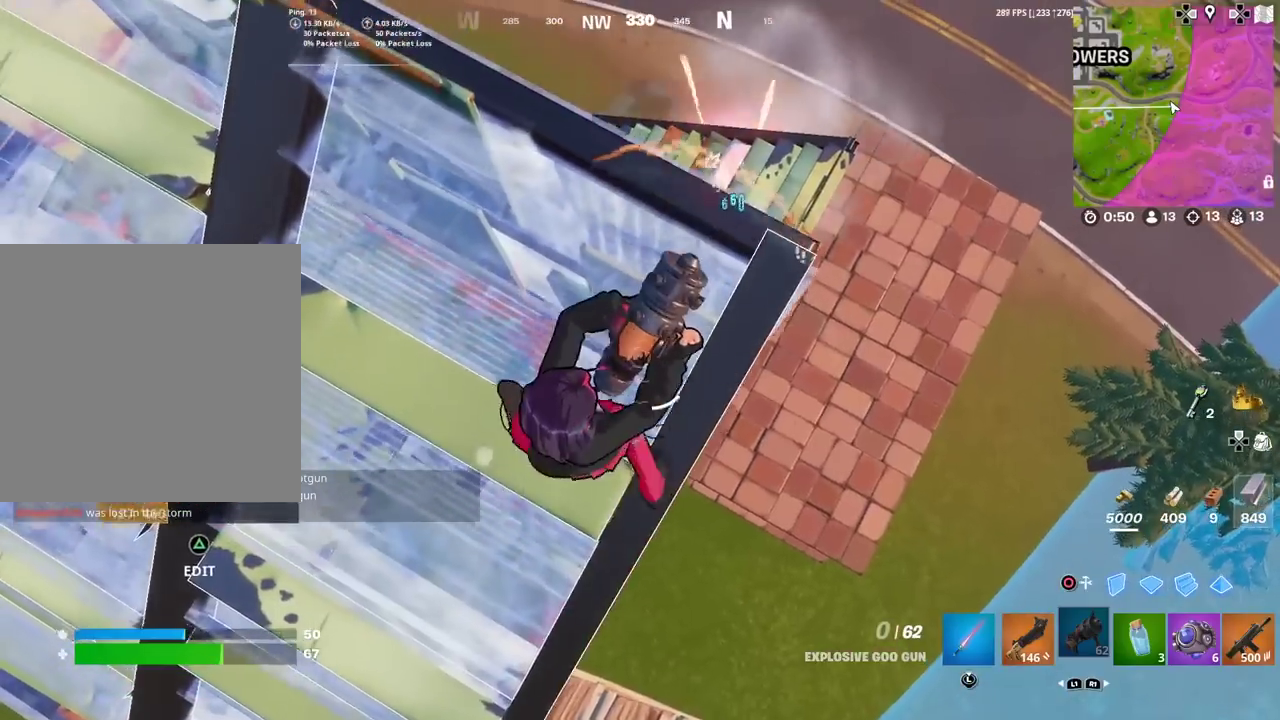
{"dt_ms": 300, "buttons": [], "left_stick": "center", "right_stick": "center"}